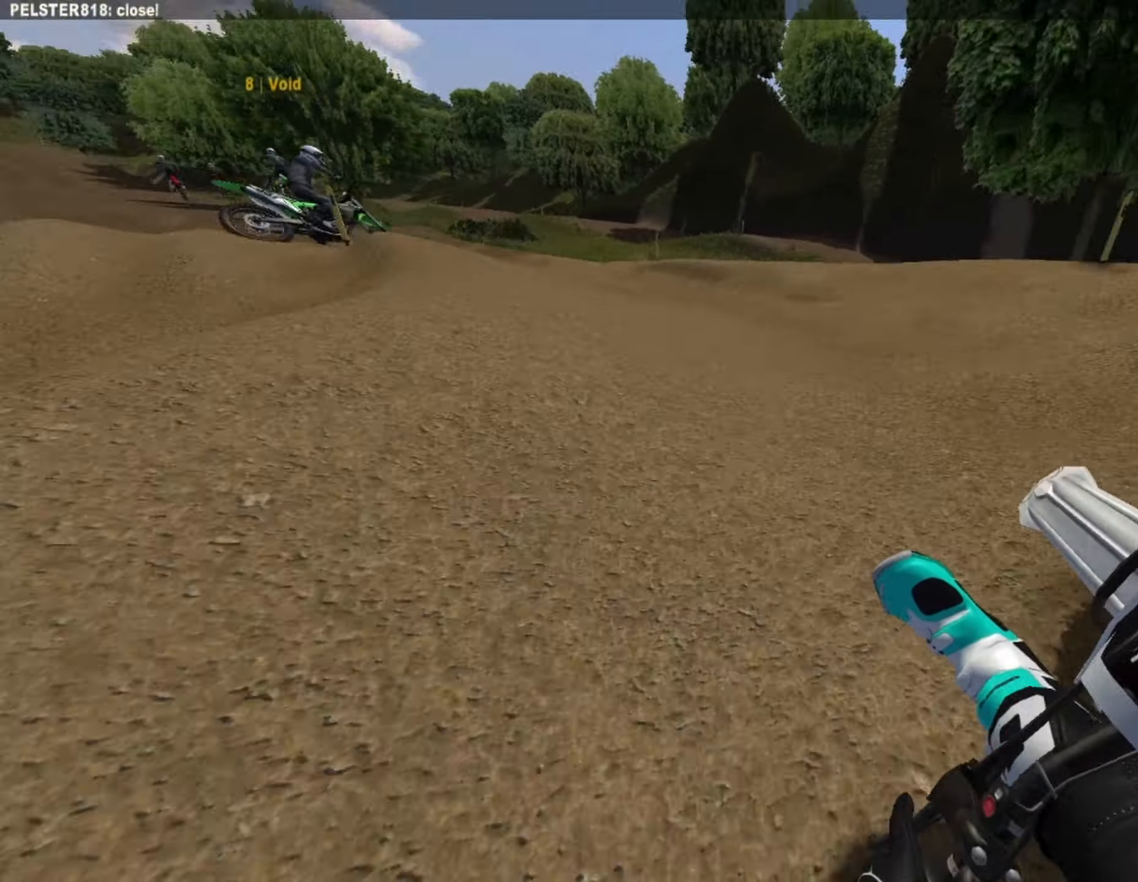
Gameplay with a controller (PlayStation layout); each line is a JSON object with the inputs held at the frame after it (dt_ms = milliseconds from this image to that frame). "events" lists button and stick changes between this image and that frame as [ms after this image, input, new state], when the widget could be followed in between.
{"dt_ms": 500, "buttons": ["R1", "R2"], "left_stick": "center", "right_stick": "center", "events": [[250, "left_stick", "left"], [333, "R2", "up"], [375, "left_stick", "center"], [458, "R2", "down"]]}
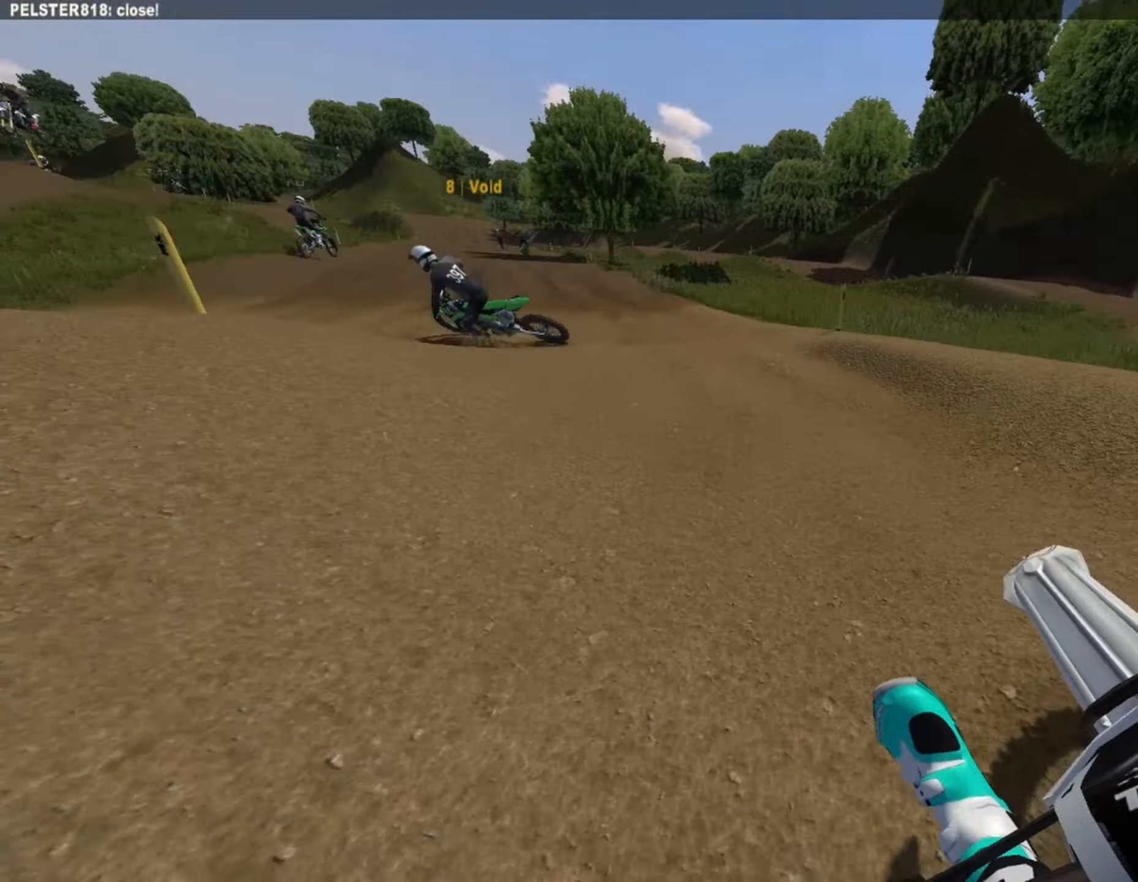
{"dt_ms": 500, "buttons": ["R1", "R2"], "left_stick": "center", "right_stick": "center", "events": []}
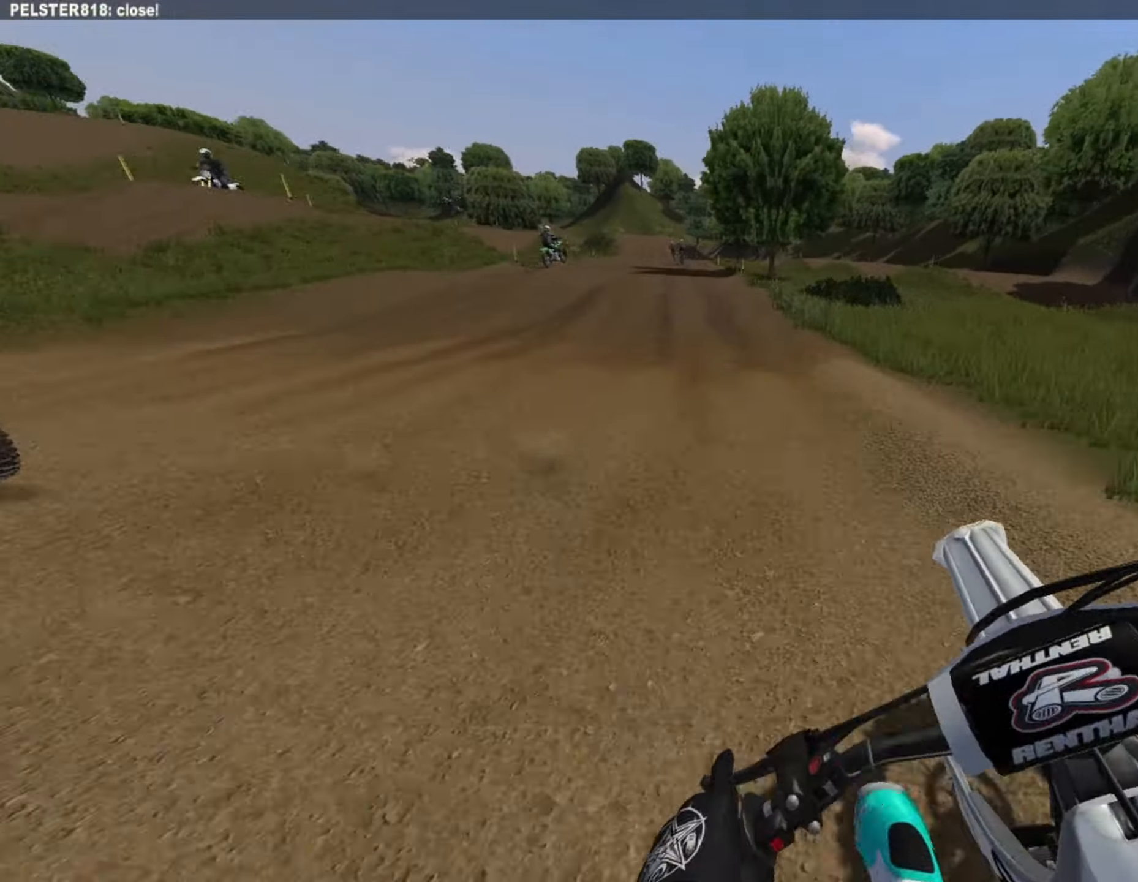
{"dt_ms": 500, "buttons": ["R2"], "left_stick": "center", "right_stick": "center", "events": [[291, "R1", "up"], [375, "left_stick", "right"], [458, "left_stick", "center"]]}
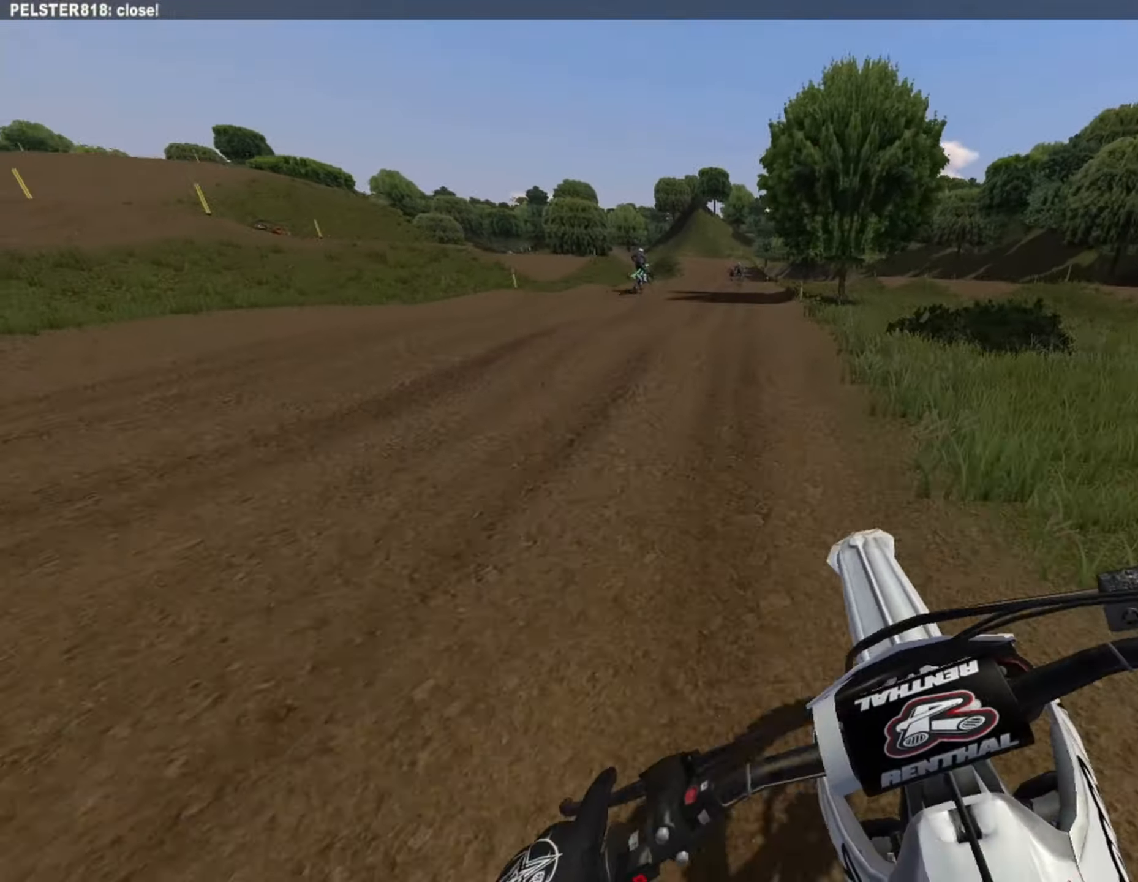
{"dt_ms": 500, "buttons": ["CROSS", "R2"], "left_stick": "center", "right_stick": "center", "events": [[208, "left_stick", "right"], [291, "left_stick", "center"], [458, "CROSS", "down"]]}
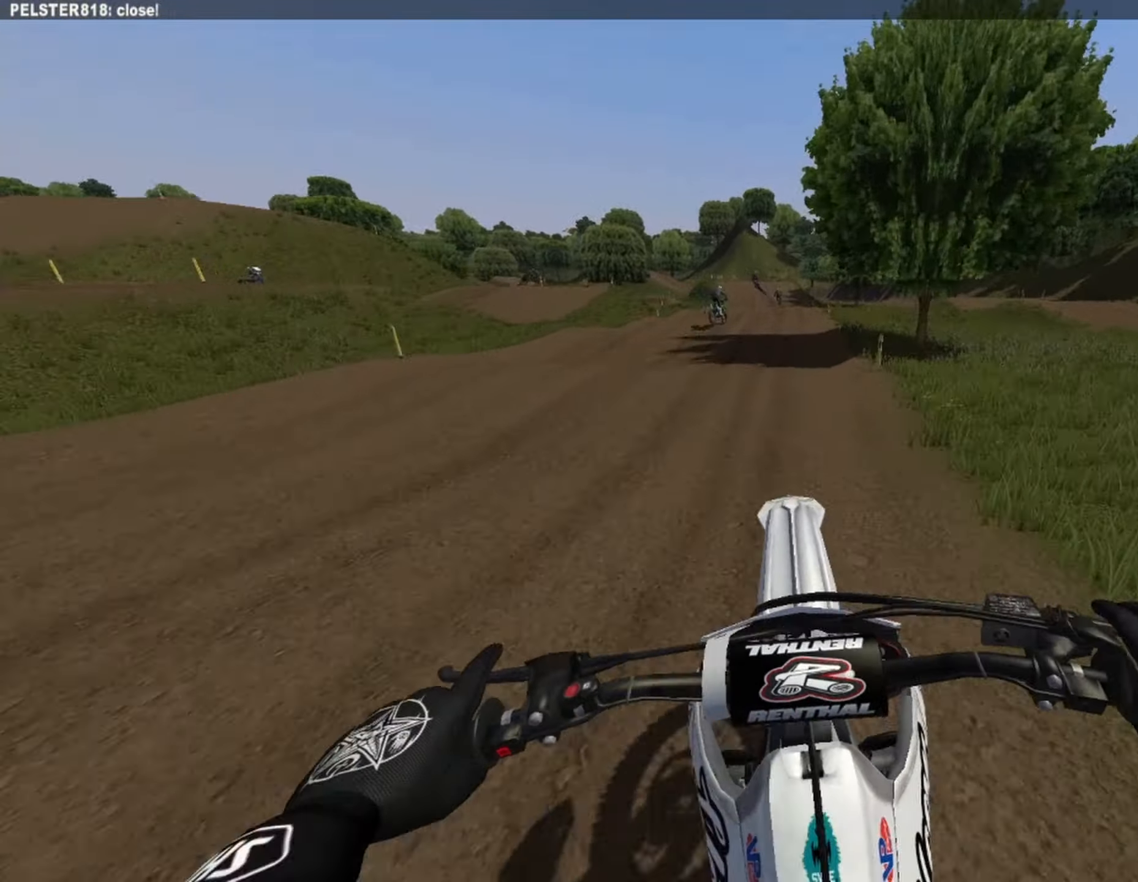
{"dt_ms": 500, "buttons": ["R2"], "left_stick": "center", "right_stick": "center", "events": [[125, "CROSS", "up"], [291, "left_stick", "right"], [416, "left_stick", "center"]]}
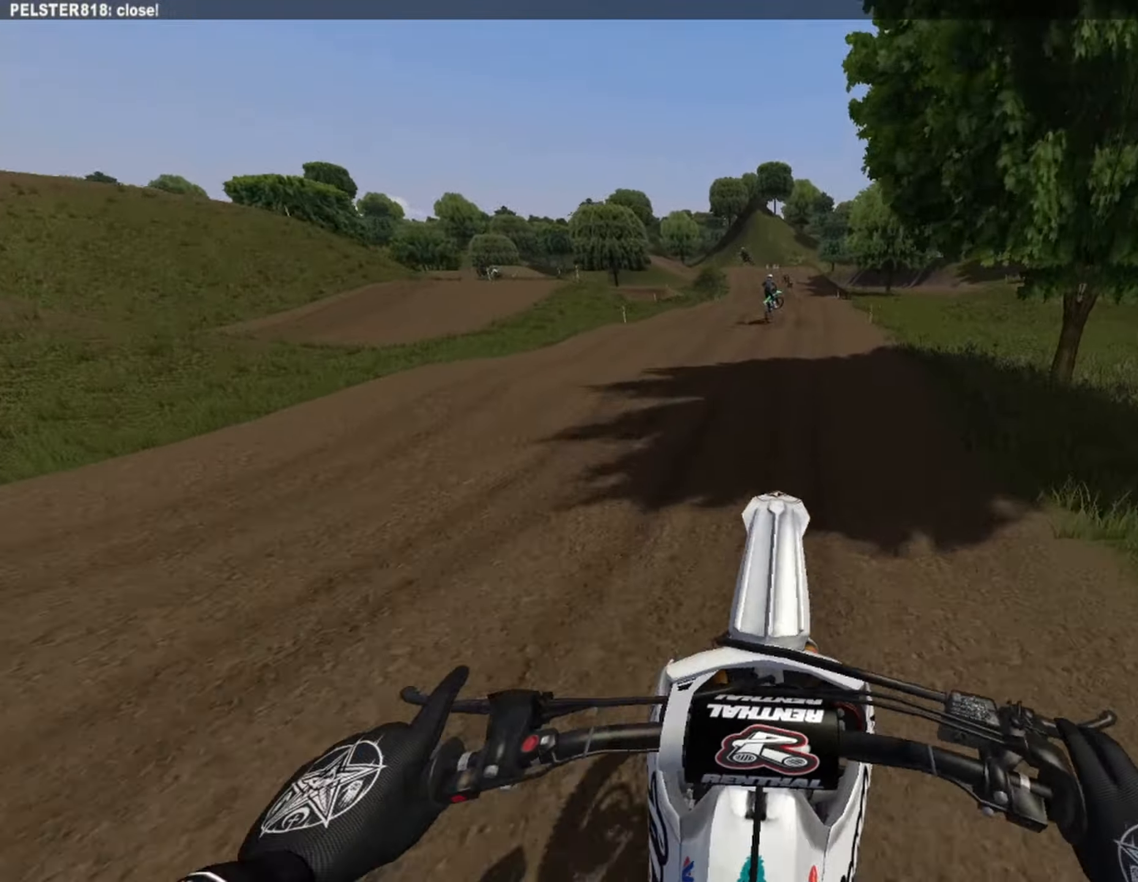
{"dt_ms": 500, "buttons": ["R2"], "left_stick": "center", "right_stick": "center", "events": [[83, "right_stick", "down"], [291, "right_stick", "center"]]}
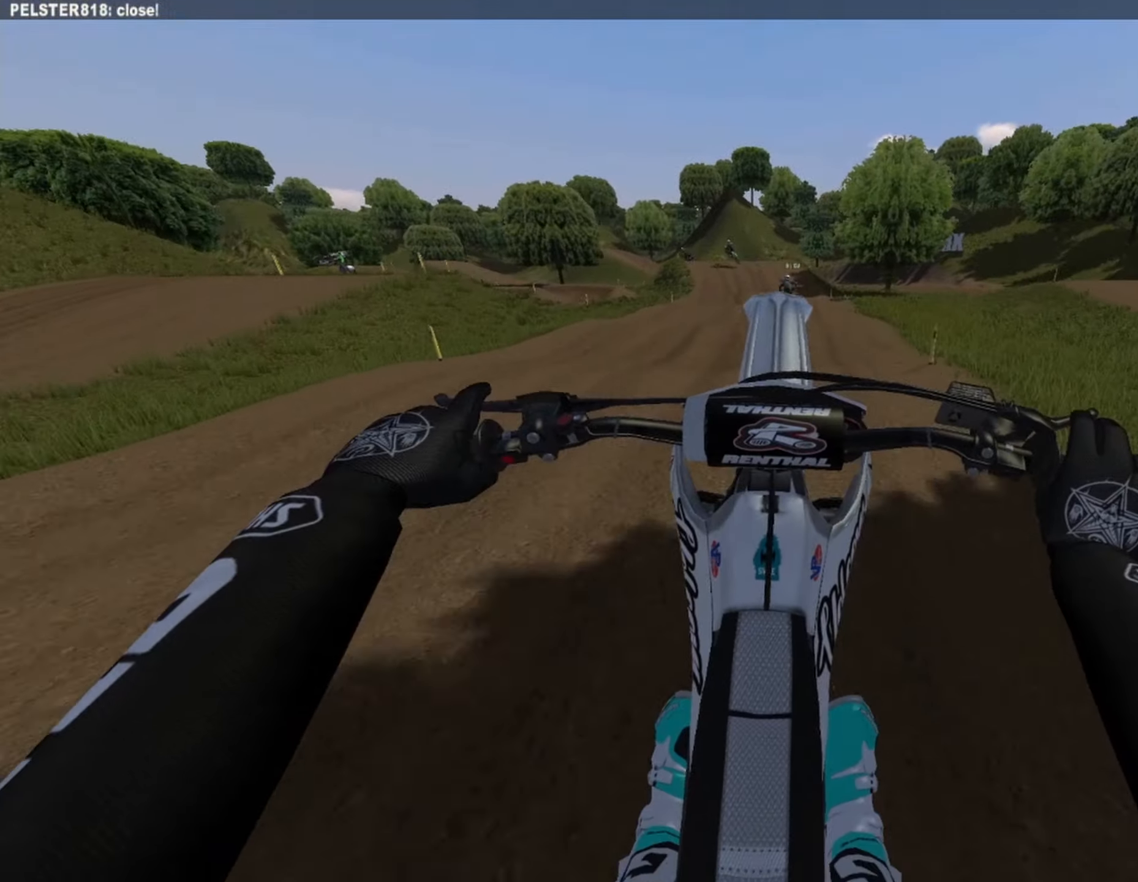
{"dt_ms": 500, "buttons": ["R2"], "left_stick": "center", "right_stick": "center", "events": [[83, "R2", "up"], [458, "R2", "down"]]}
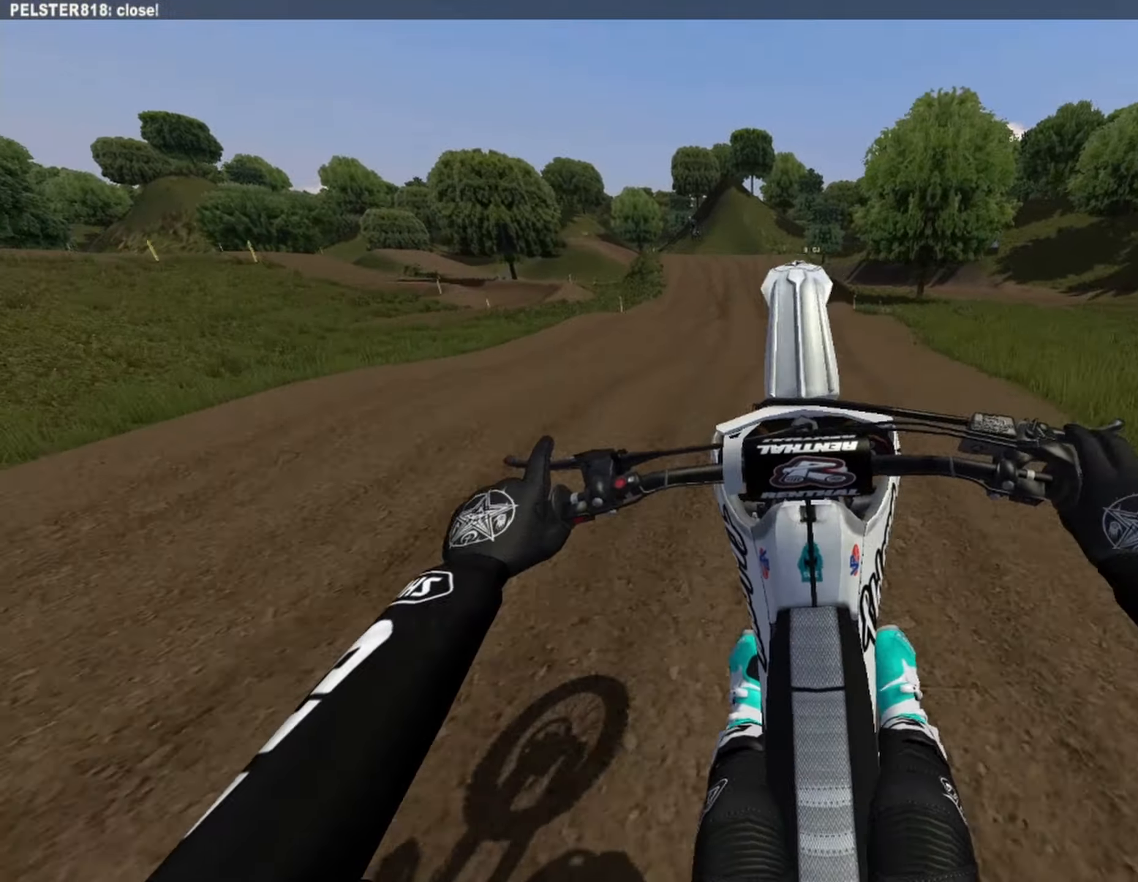
{"dt_ms": 500, "buttons": ["R2"], "left_stick": "left", "right_stick": "center", "events": [[83, "R2", "up"], [250, "R2", "down"], [375, "left_stick", "left"]]}
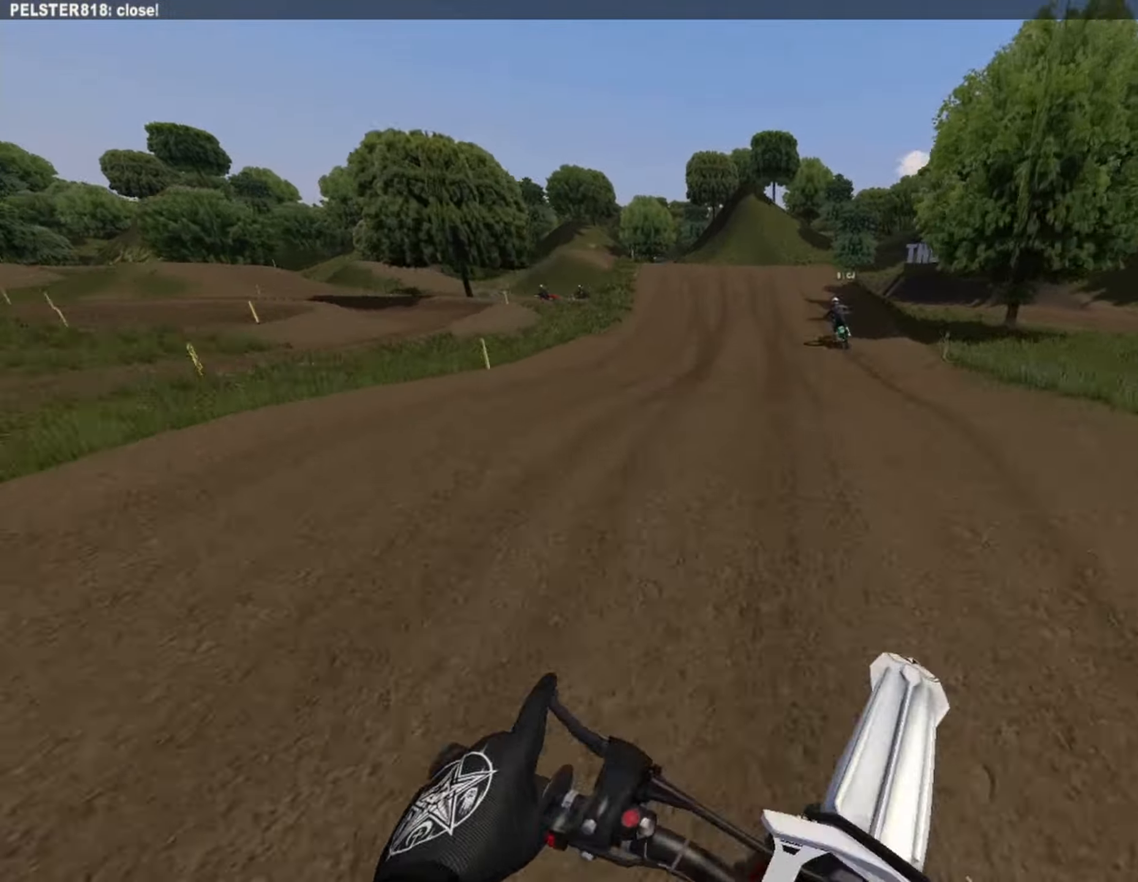
{"dt_ms": 500, "buttons": [], "left_stick": "center", "right_stick": "center", "events": [[41, "R2", "up"], [83, "left_stick", "center"], [292, "R2", "down"], [417, "R2", "up"], [417, "left_stick", "left"], [500, "left_stick", "center"]]}
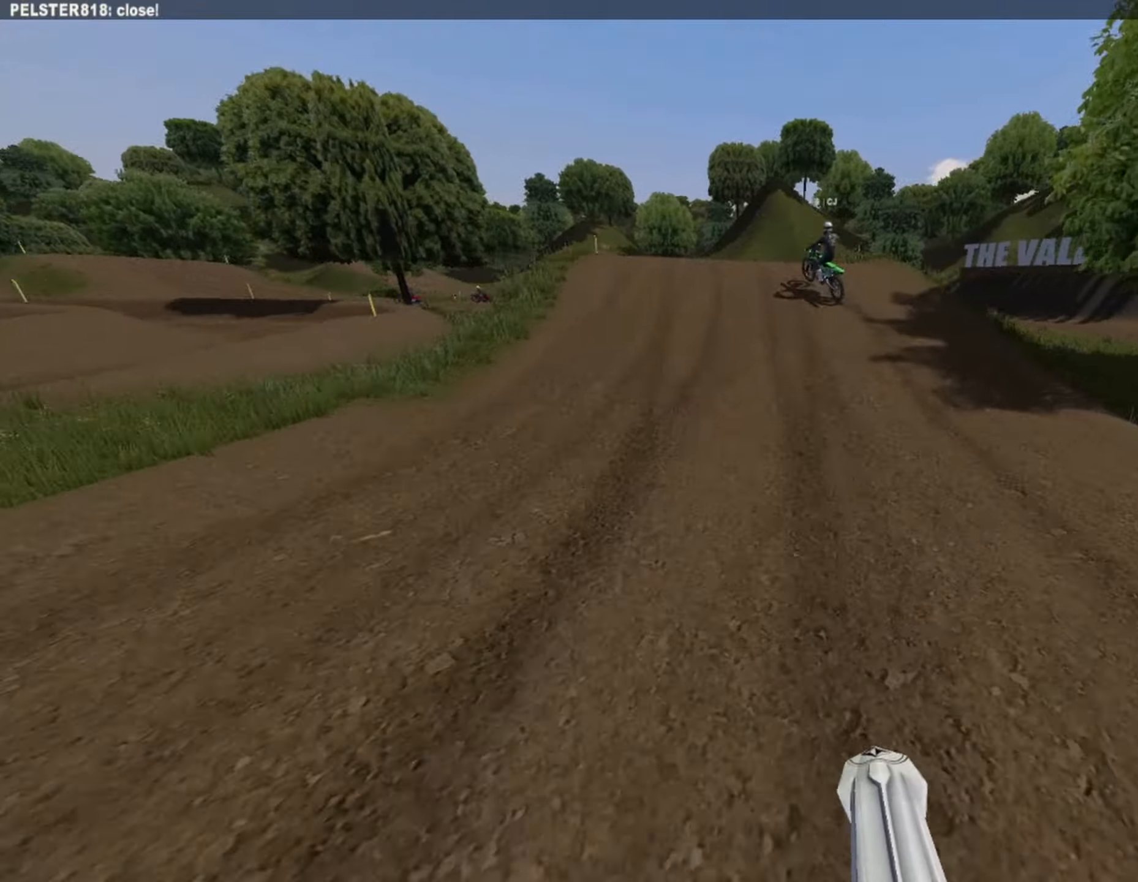
{"dt_ms": 500, "buttons": [], "left_stick": "center", "right_stick": "center", "events": [[250, "R2", "down"], [292, "left_stick", "left"], [417, "R2", "up"], [417, "left_stick", "center"]]}
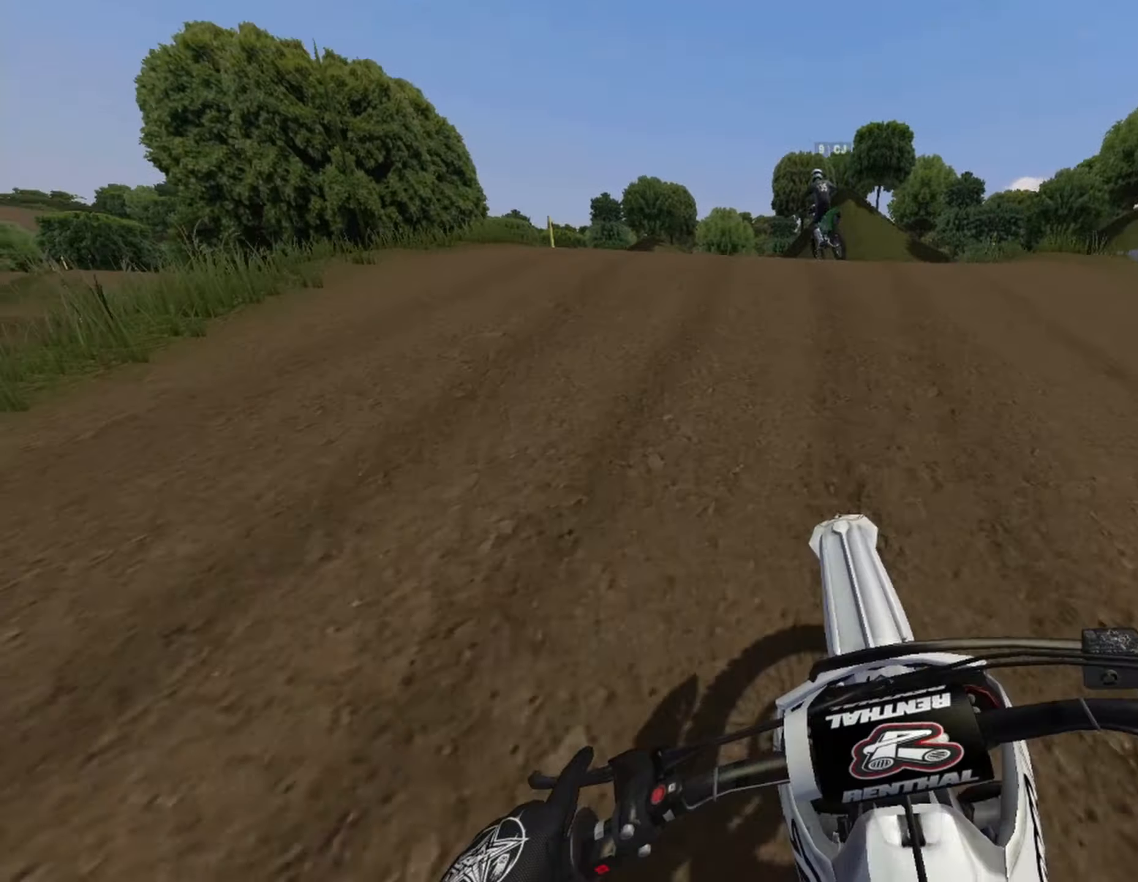
{"dt_ms": 500, "buttons": ["R1"], "left_stick": "center", "right_stick": "center", "events": [[42, "left_stick", "left"], [125, "R1", "down"], [209, "left_stick", "center"], [334, "CIRCLE", "down"], [500, "CIRCLE", "up"]]}
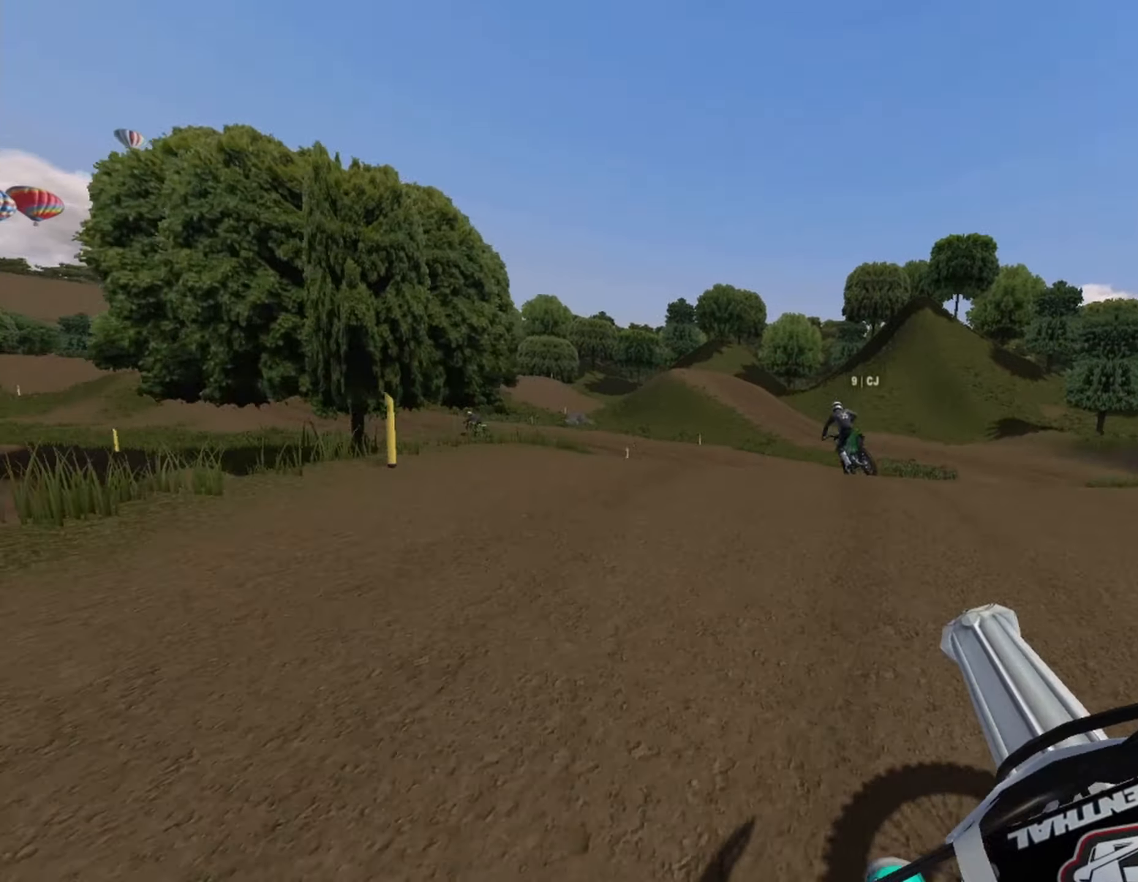
{"dt_ms": 500, "buttons": ["R1"], "left_stick": "left", "right_stick": "center", "events": [[167, "R2", "down"], [209, "left_stick", "left"], [292, "R2", "up"], [292, "left_stick", "center"], [500, "left_stick", "left"]]}
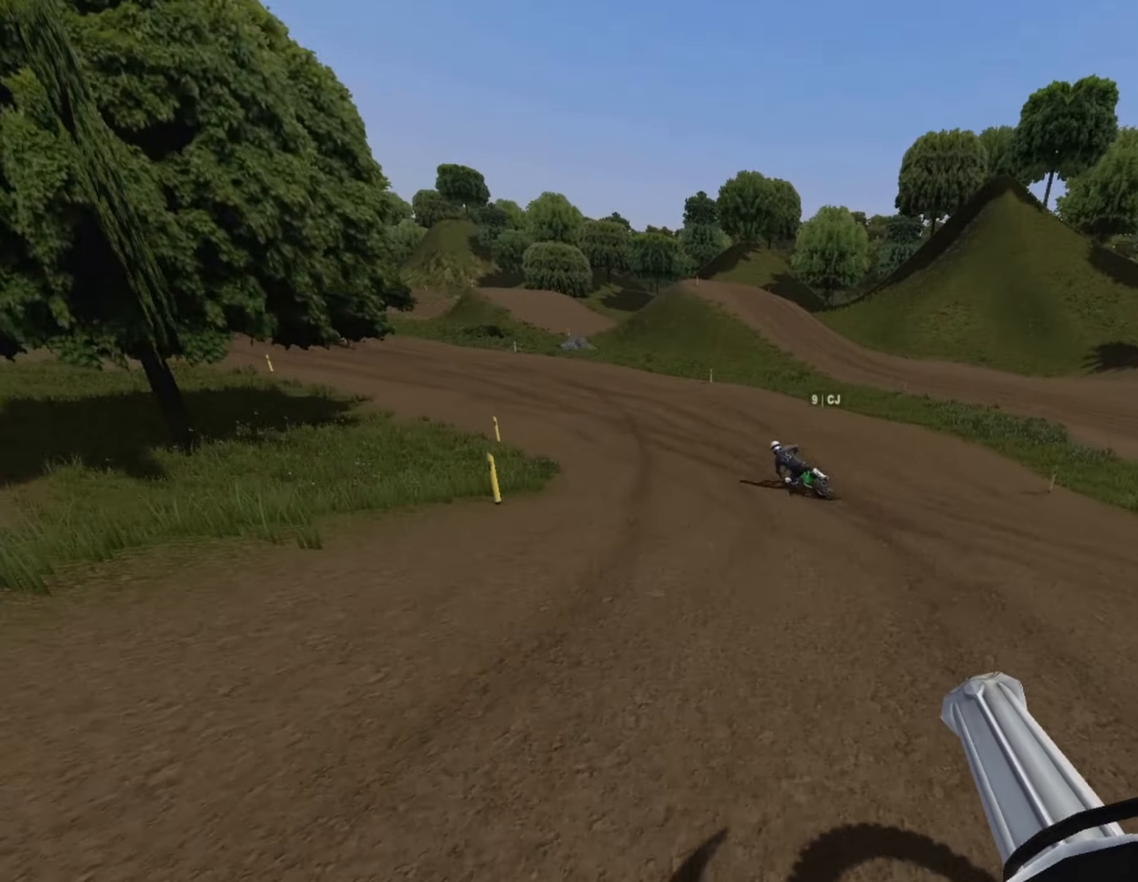
{"dt_ms": 500, "buttons": ["R1", "R2"], "left_stick": "center", "right_stick": "center", "events": [[125, "left_stick", "center"], [334, "left_stick", "left"], [375, "R2", "down"], [459, "left_stick", "center"]]}
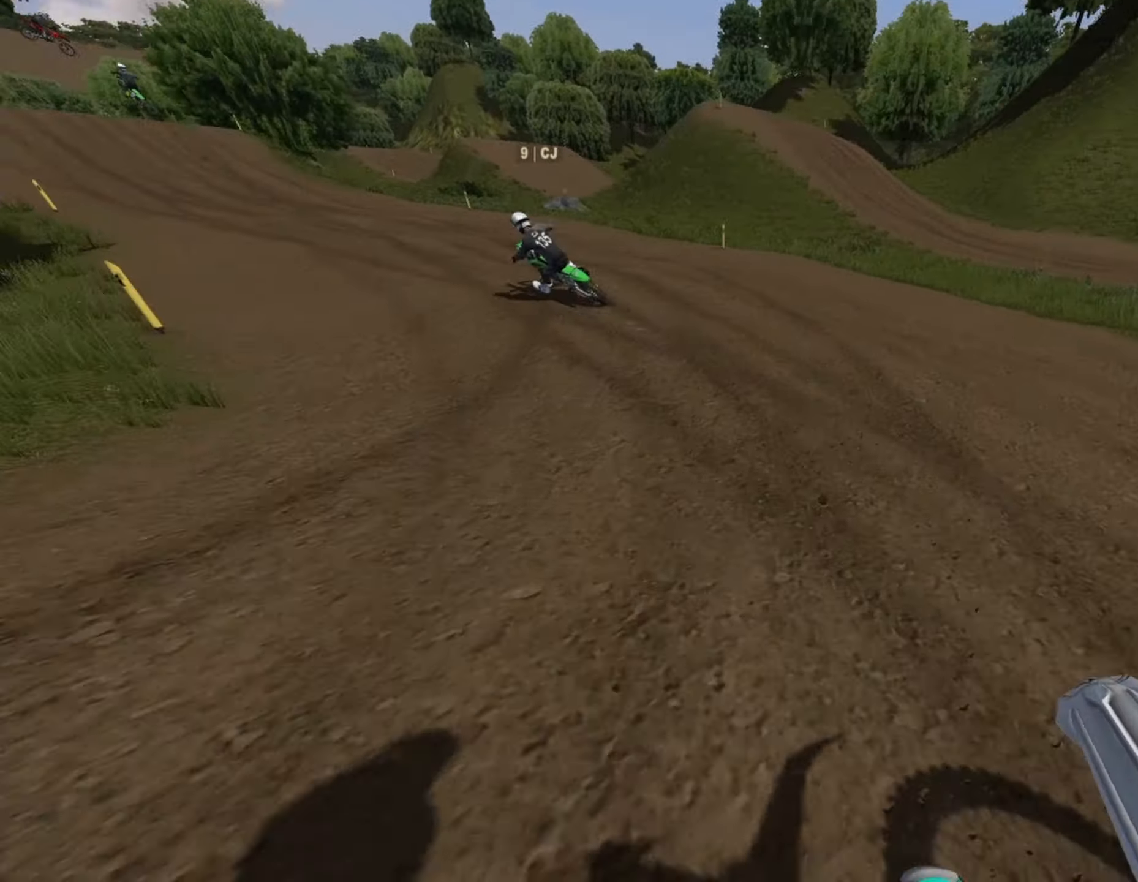
{"dt_ms": 500, "buttons": ["R1", "R2"], "left_stick": "center", "right_stick": "center", "events": []}
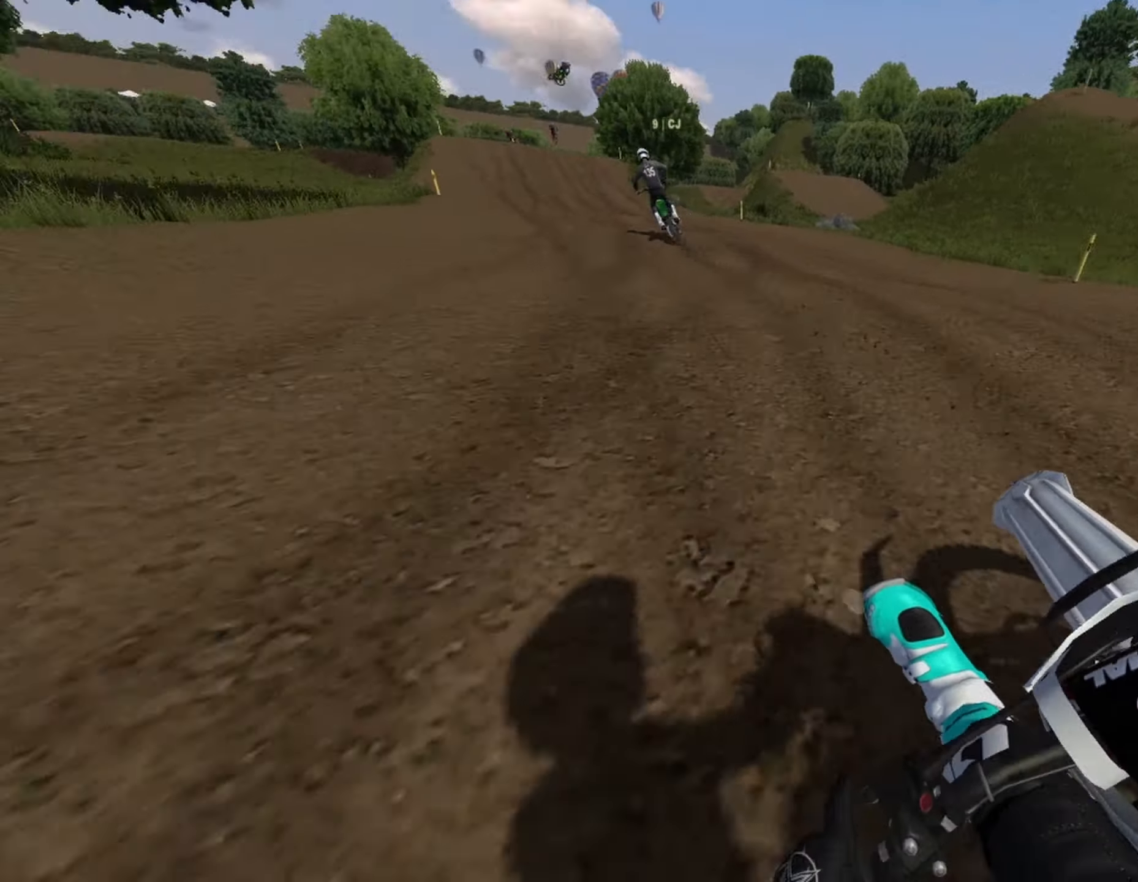
{"dt_ms": 500, "buttons": ["R1", "R2"], "left_stick": "center", "right_stick": "center", "events": [[292, "left_stick", "left"], [417, "left_stick", "center"]]}
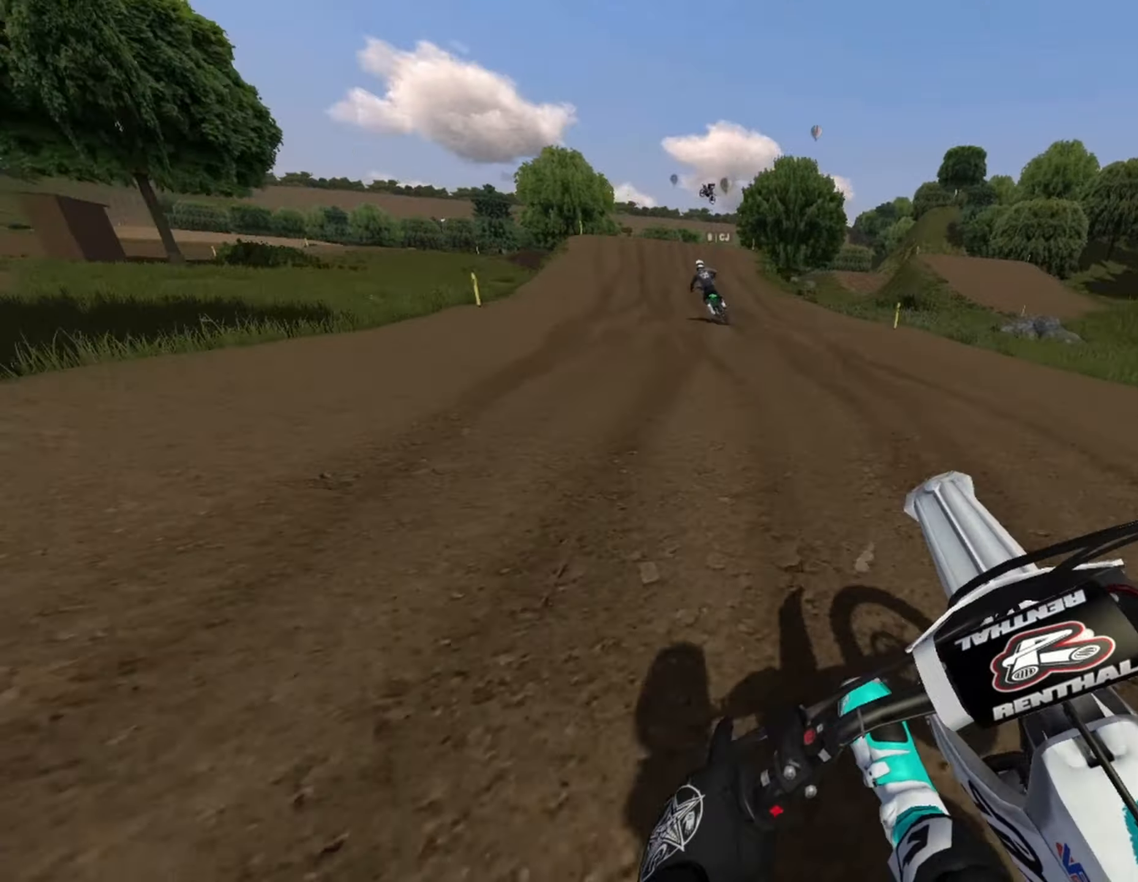
{"dt_ms": 1000, "buttons": ["R1", "R2"], "left_stick": "center", "right_stick": "center"}
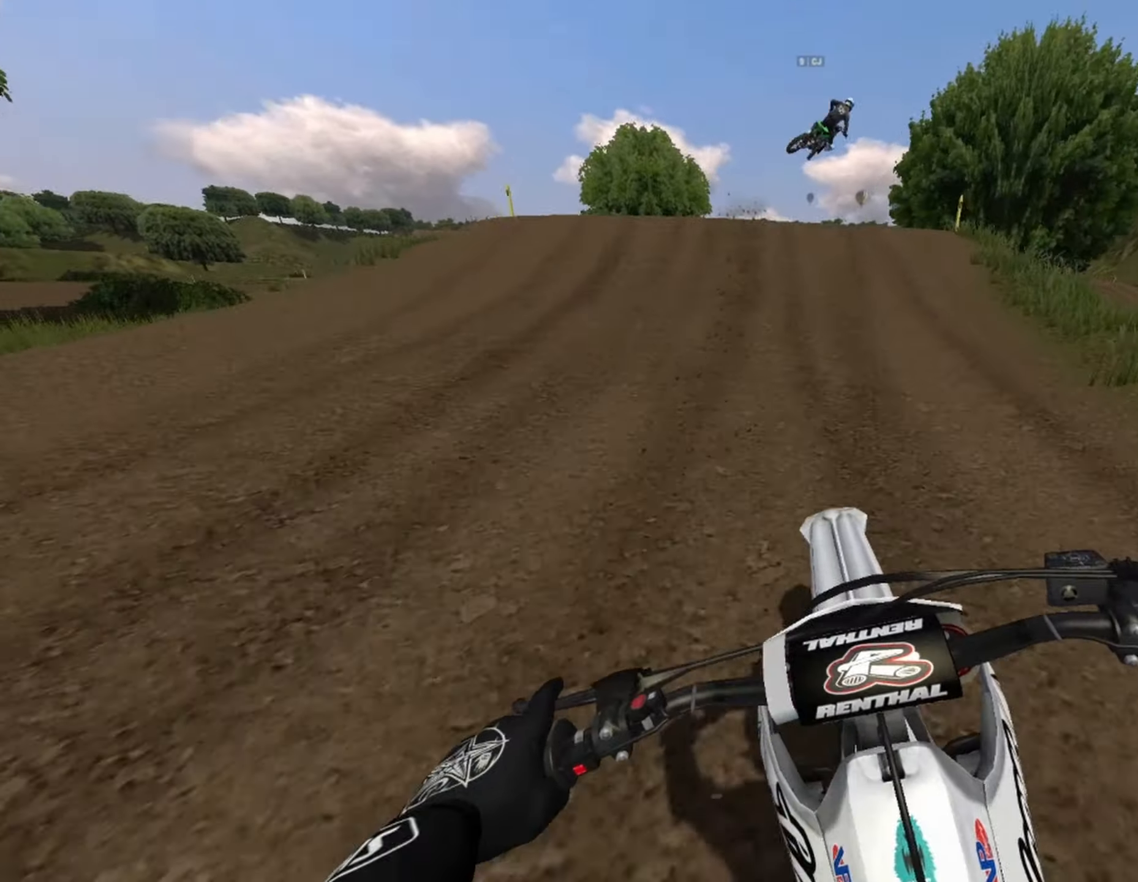
{"dt_ms": 500, "buttons": ["R2"], "left_stick": "right", "right_stick": "center", "events": [[42, "left_stick", "right"], [459, "R1", "up"]]}
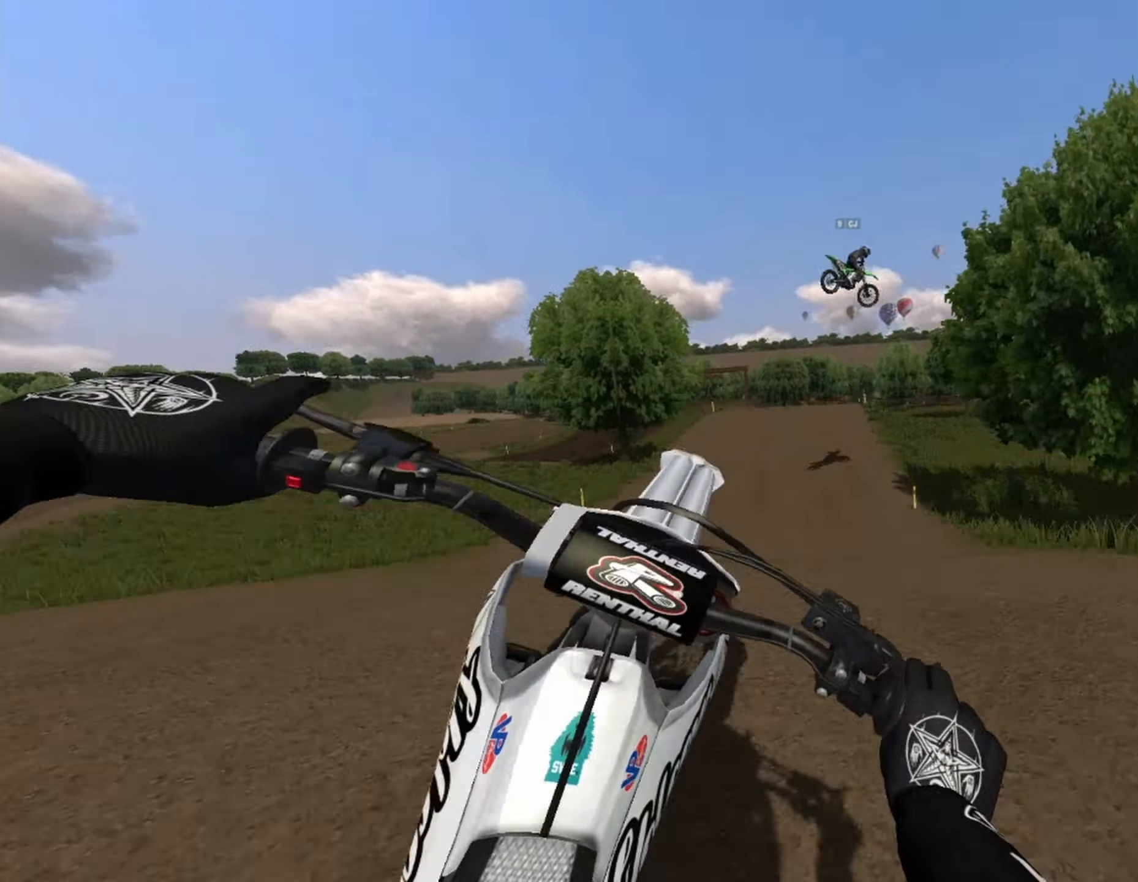
{"dt_ms": 500, "buttons": ["R1", "R2"], "left_stick": "right", "right_stick": "center", "events": [[42, "R1", "down"], [209, "left_stick", "left"], [250, "R2", "up"], [417, "R2", "down"], [459, "left_stick", "right"]]}
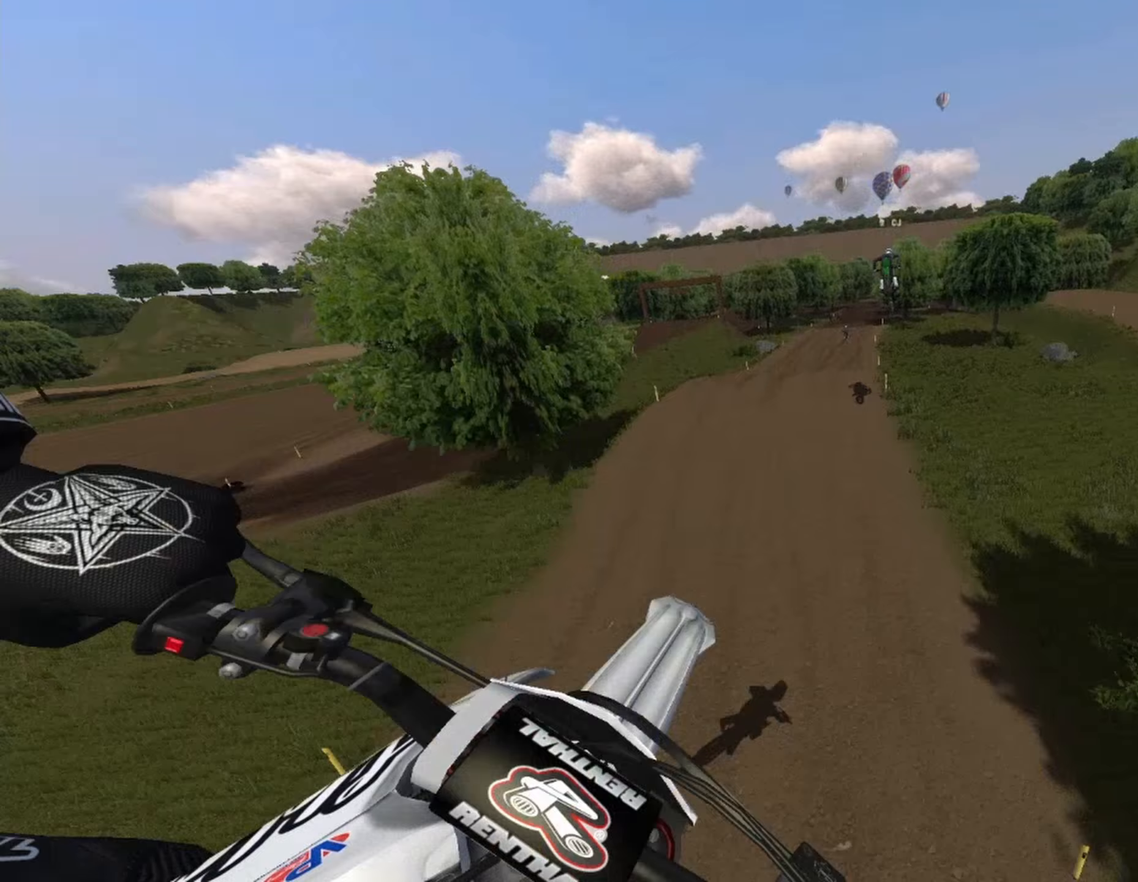
{"dt_ms": 500, "buttons": ["R1", "R2"], "left_stick": "left", "right_stick": "center", "events": [[458, "left_stick", "left"]]}
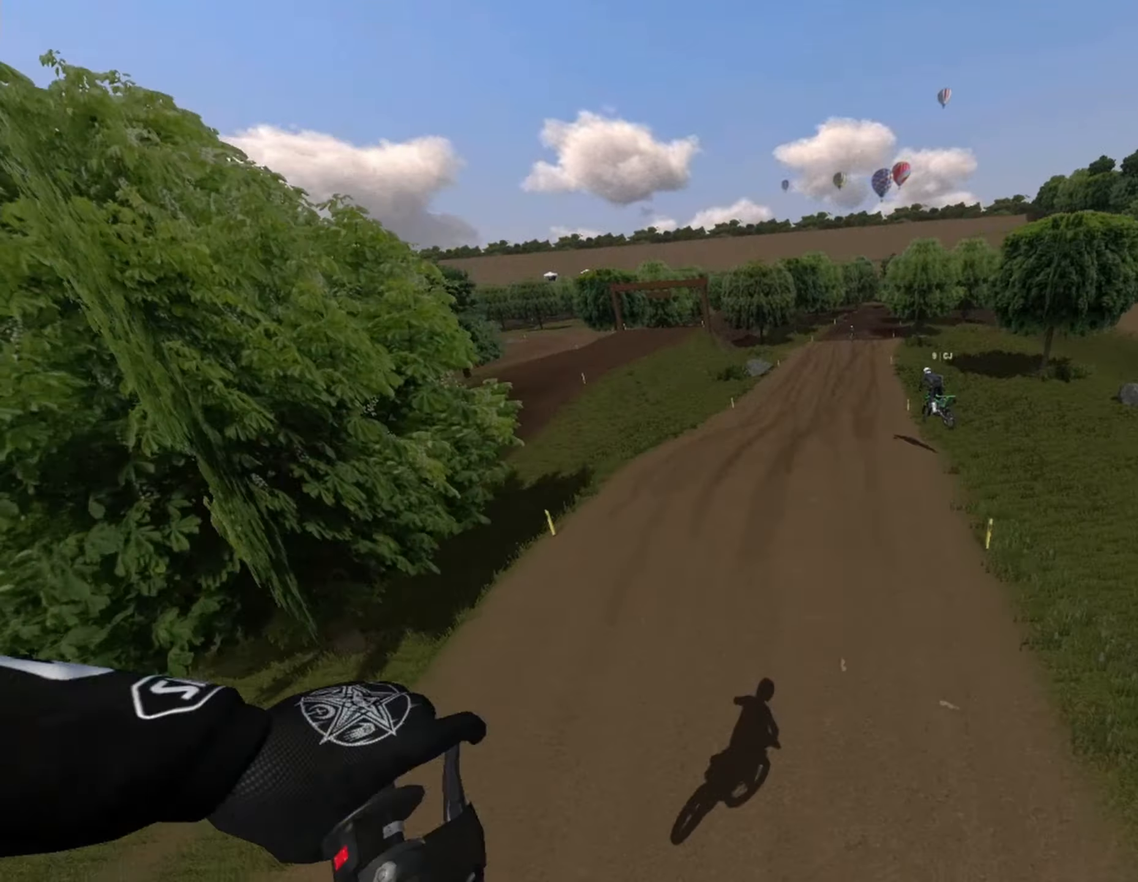
{"dt_ms": 500, "buttons": ["R2"], "left_stick": "center", "right_stick": "center", "events": [[42, "R1", "up"], [250, "left_stick", "right"], [500, "left_stick", "center"]]}
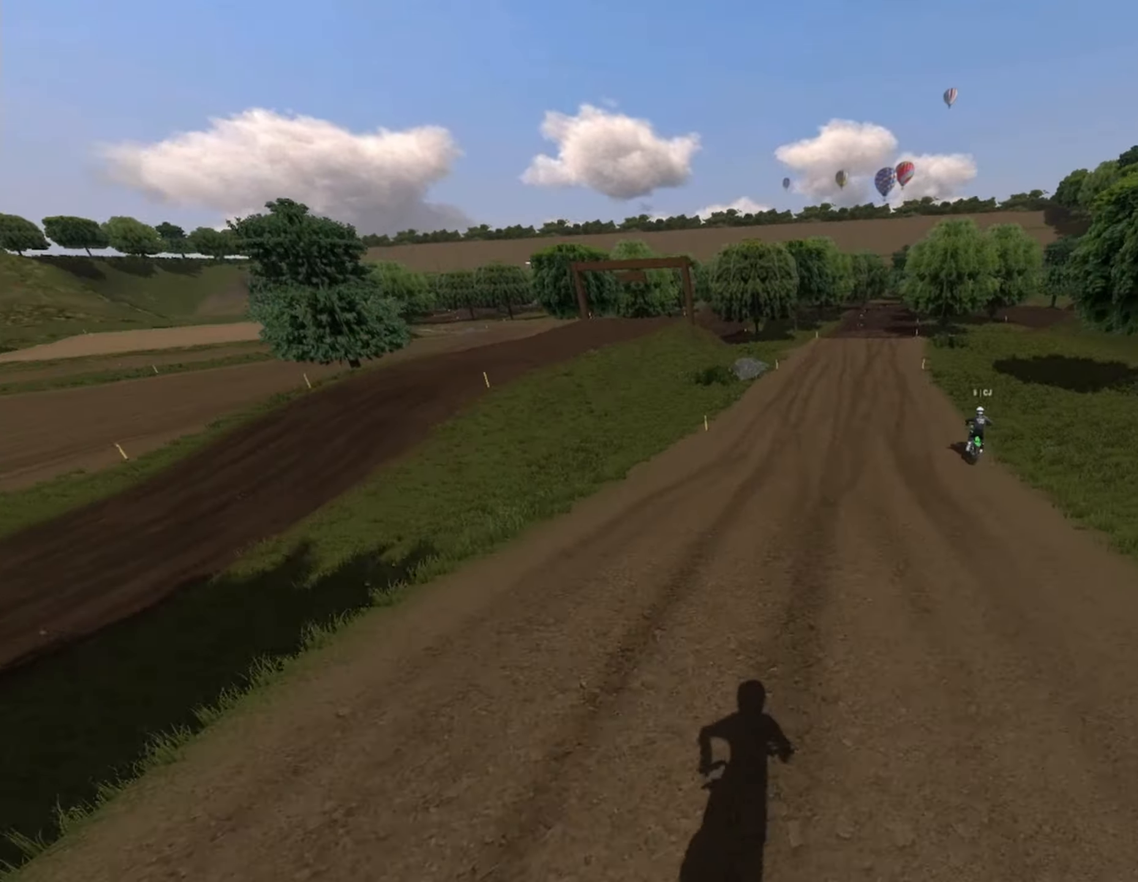
{"dt_ms": 500, "buttons": ["R2"], "left_stick": "center", "right_stick": "center", "events": []}
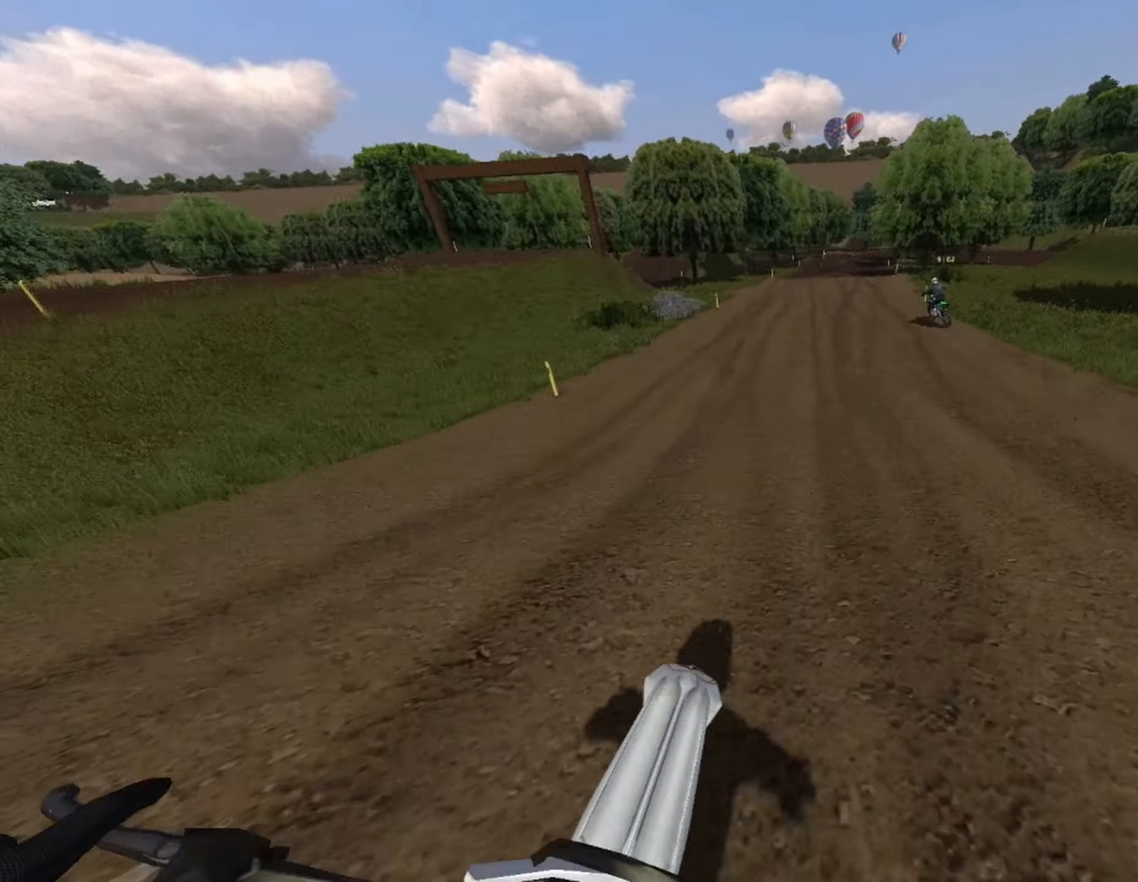
{"dt_ms": 500, "buttons": ["R2"], "left_stick": "center", "right_stick": "center", "events": [[250, "left_stick", "left"], [375, "left_stick", "center"]]}
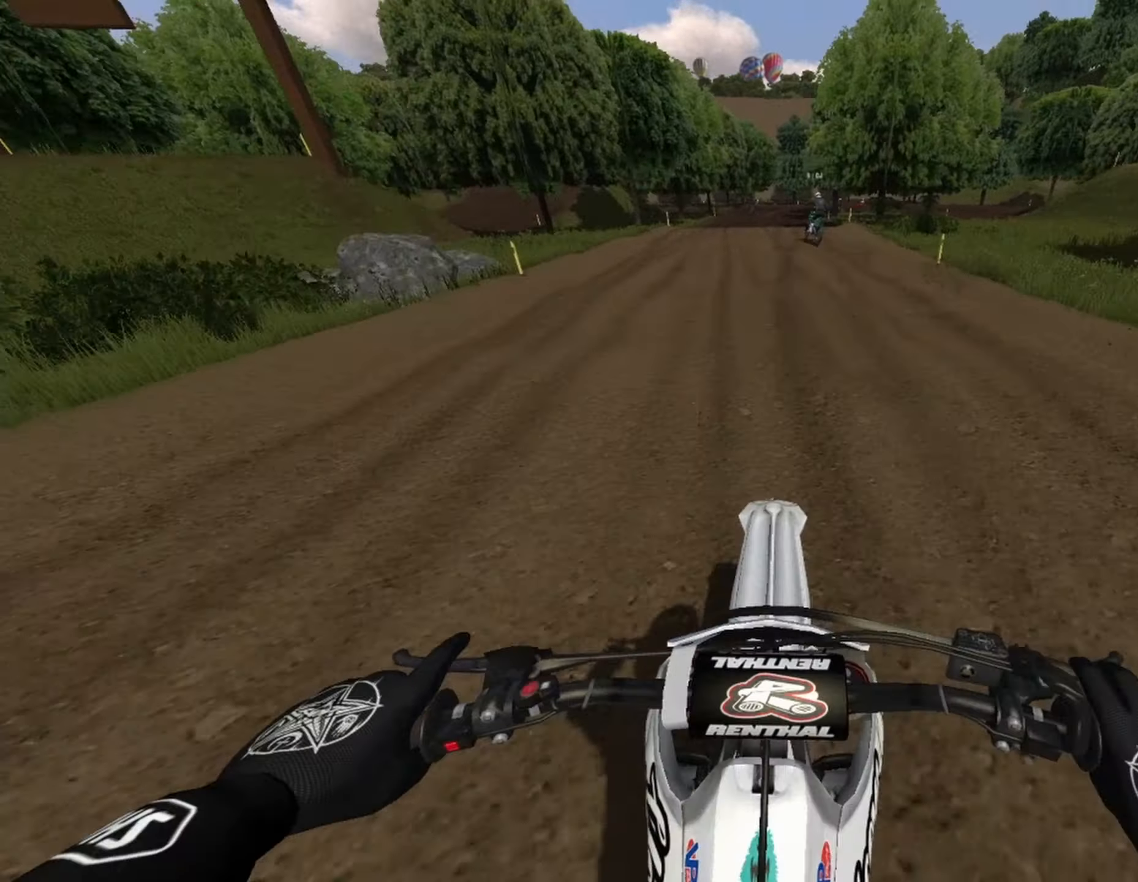
{"dt_ms": 500, "buttons": ["L2"], "left_stick": "center", "right_stick": "down", "events": [[125, "right_stick", "down"], [417, "R2", "up"], [500, "L2", "down"]]}
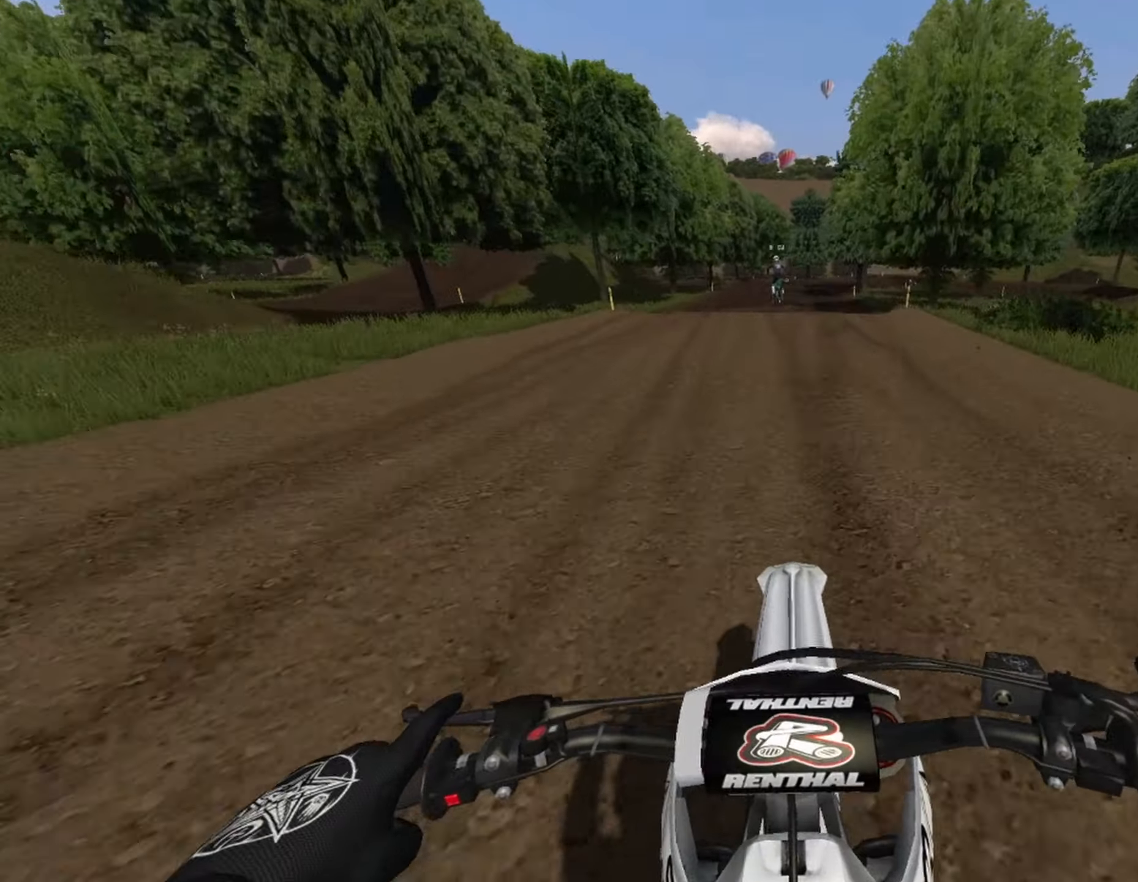
{"dt_ms": 500, "buttons": [], "left_stick": "center", "right_stick": "down", "events": [[167, "left_stick", "right"], [250, "left_stick", "center"], [500, "L2", "up"]]}
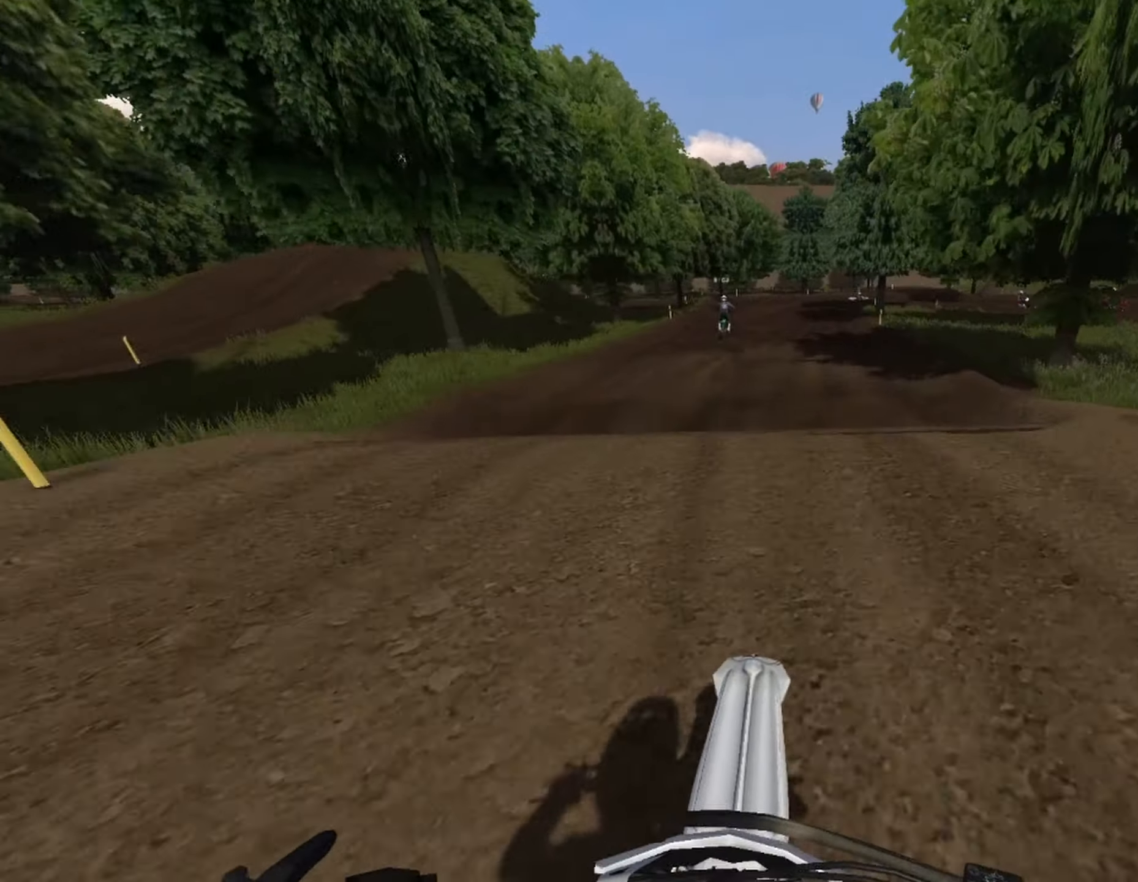
{"dt_ms": 500, "buttons": [], "left_stick": "center", "right_stick": "down", "events": [[42, "R2", "down"], [125, "R2", "up"], [250, "left_stick", "right"], [333, "R2", "down"], [375, "left_stick", "center"], [417, "R2", "up"]]}
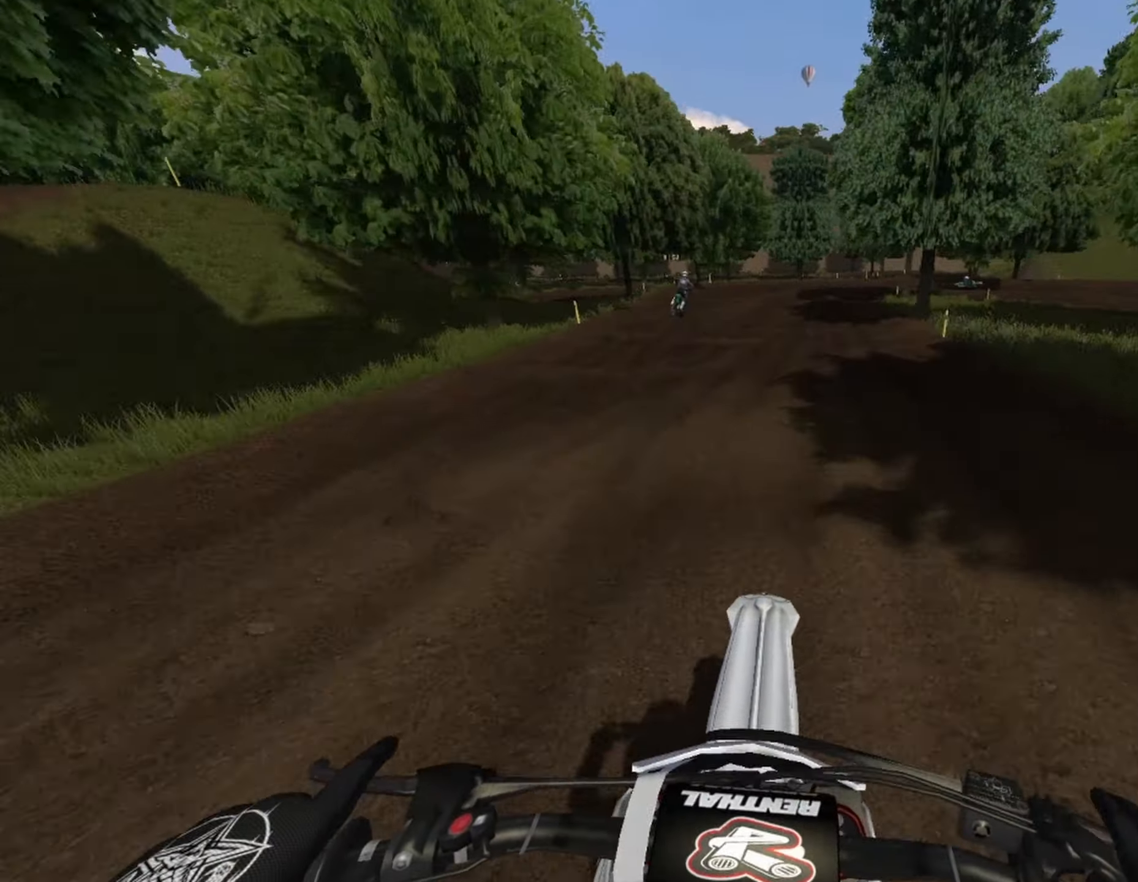
{"dt_ms": 500, "buttons": ["L2"], "left_stick": "right", "right_stick": "down", "events": [[83, "left_stick", "right"], [208, "R2", "down"], [208, "left_stick", "center"], [250, "L2", "down"], [333, "R2", "up"], [458, "left_stick", "right"]]}
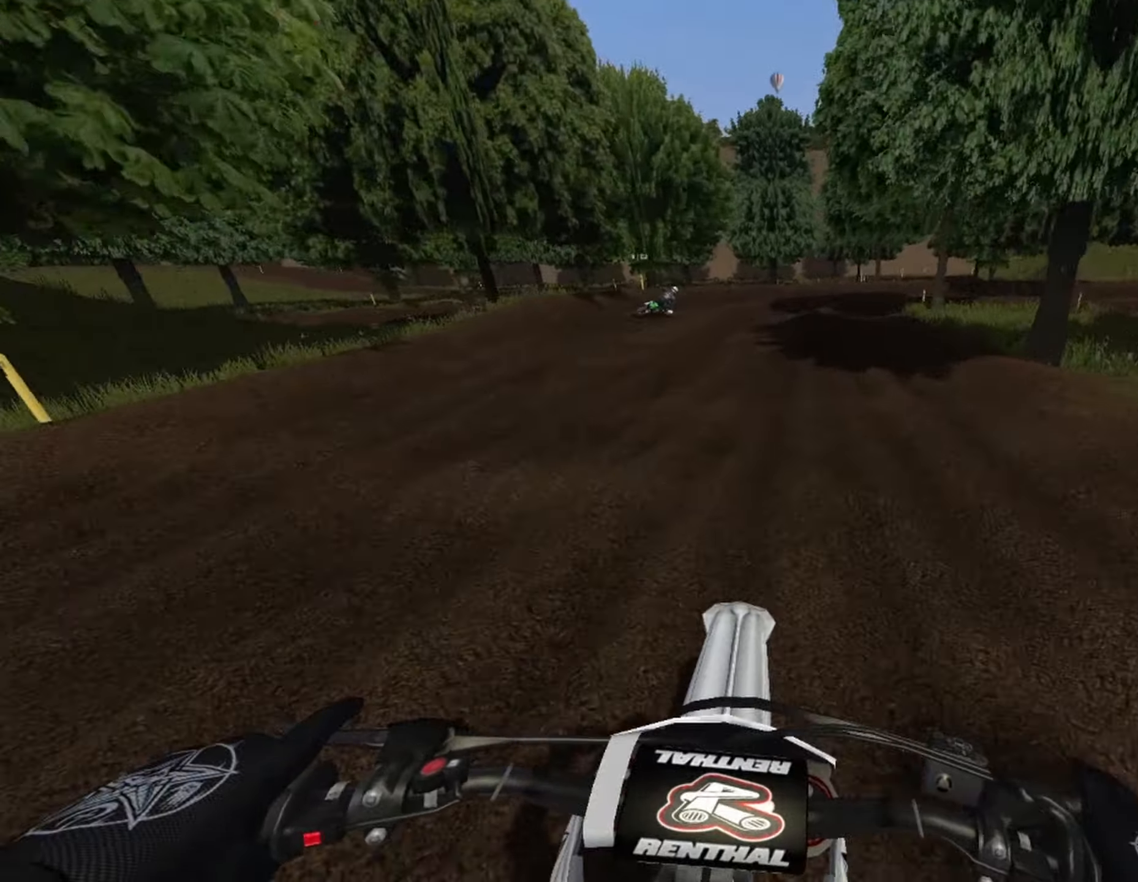
{"dt_ms": 500, "buttons": ["L2"], "left_stick": "center", "right_stick": "down", "events": [[125, "left_stick", "center"], [250, "left_stick", "right"], [333, "left_stick", "center"]]}
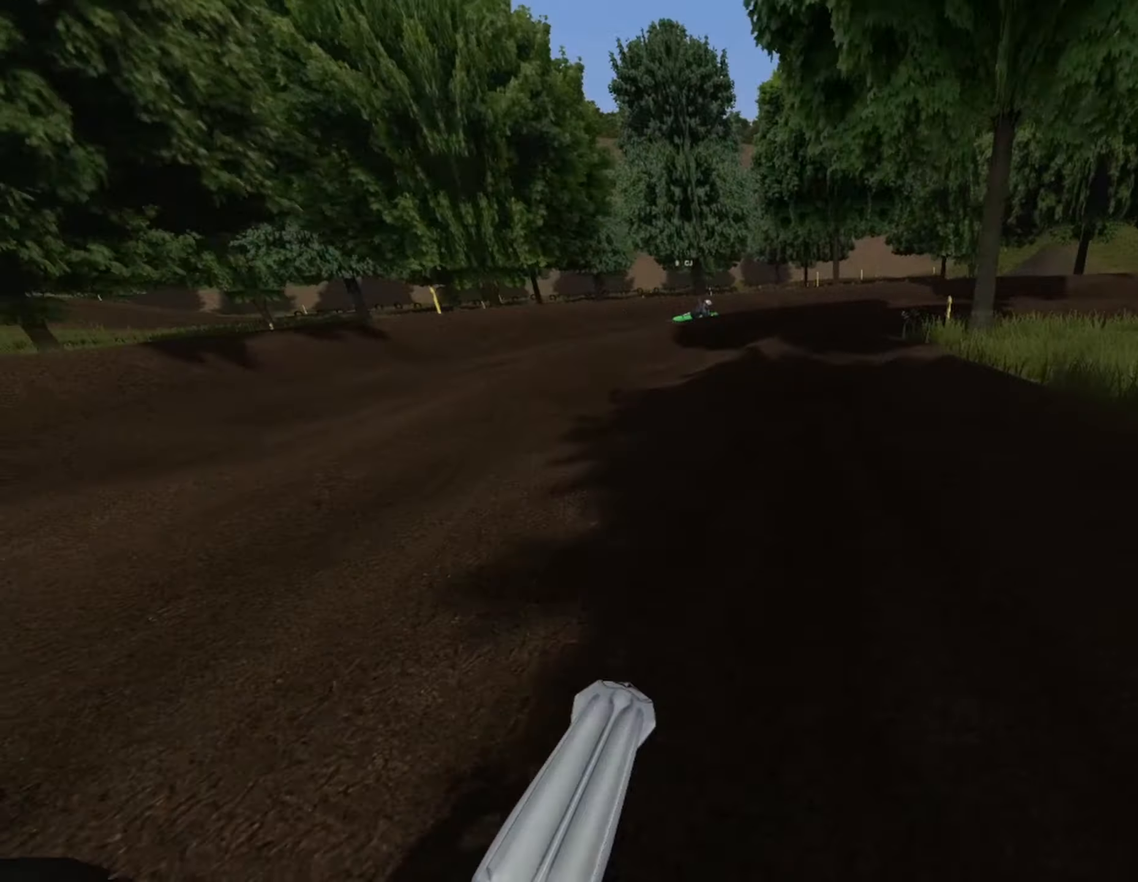
{"dt_ms": 500, "buttons": ["L2", "R1"], "left_stick": "right", "right_stick": "center", "events": [[83, "left_stick", "right"], [208, "right_stick", "center"], [250, "left_stick", "center"], [292, "R1", "down"], [333, "CIRCLE", "down"], [417, "left_stick", "right"], [458, "CIRCLE", "up"]]}